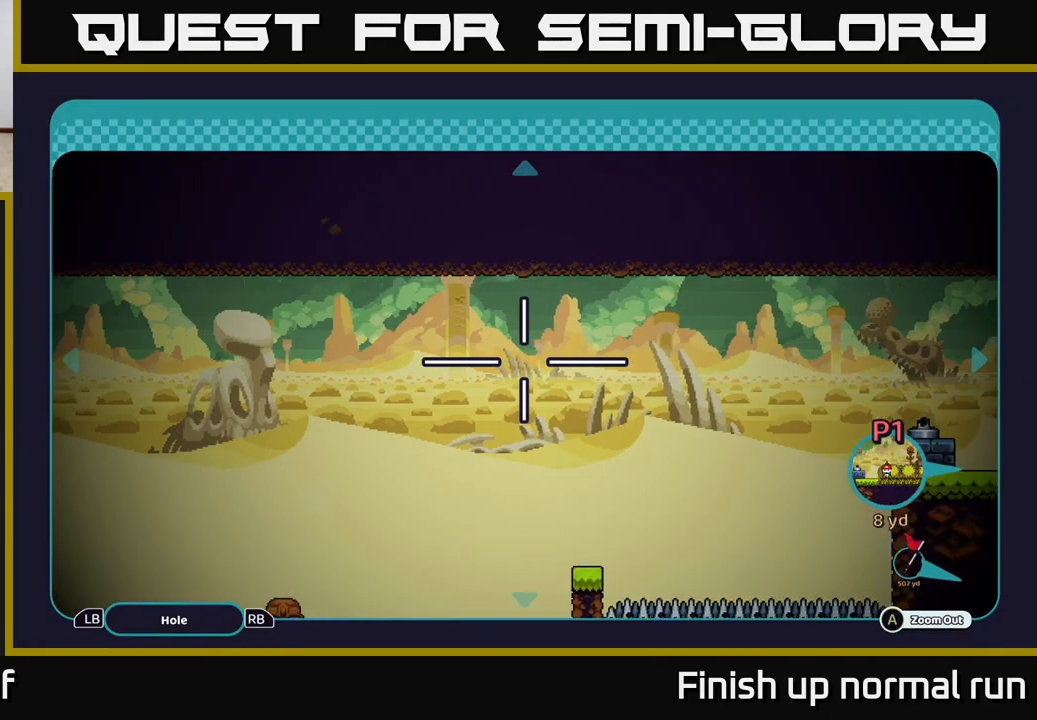
Gameplay with a controller (Xbox layout); each line is a JSON object with the inputs held at the frame after it. "events" lists button and stick changes between this image and that frame as [ms after this image, input, new state], when the widget could be followed in between.
{"buttons": [], "left_stick": "left", "right_stick": "center", "events": [[67, "left_stick", "left"]]}
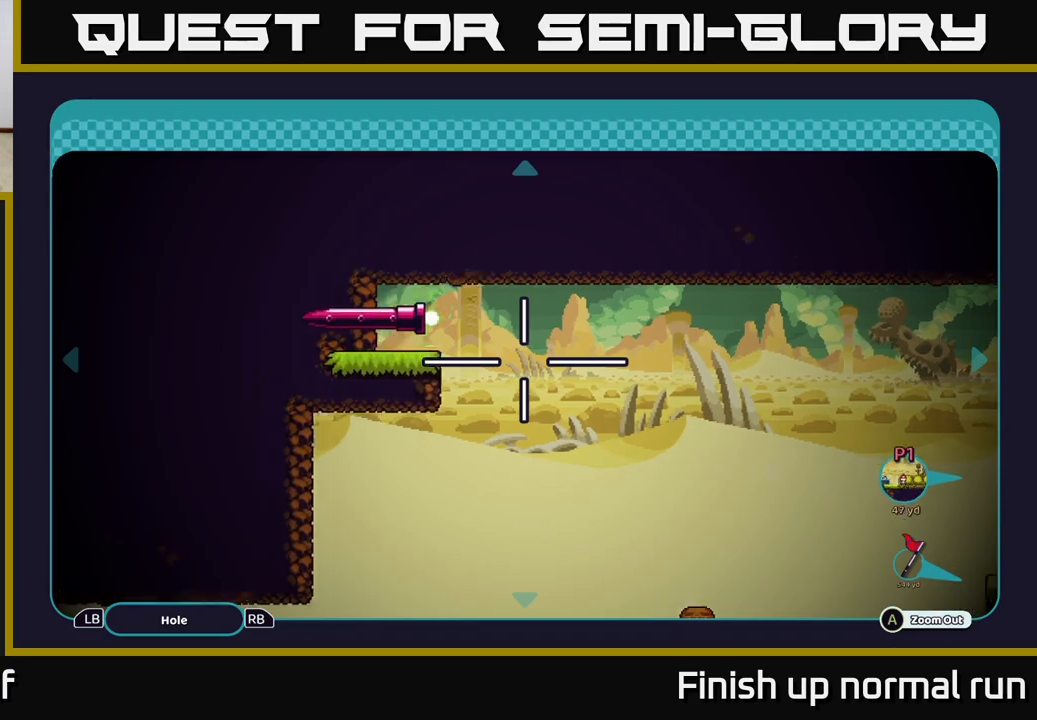
{"buttons": [], "left_stick": "center", "right_stick": "center", "events": [[250, "left_stick", "center"]]}
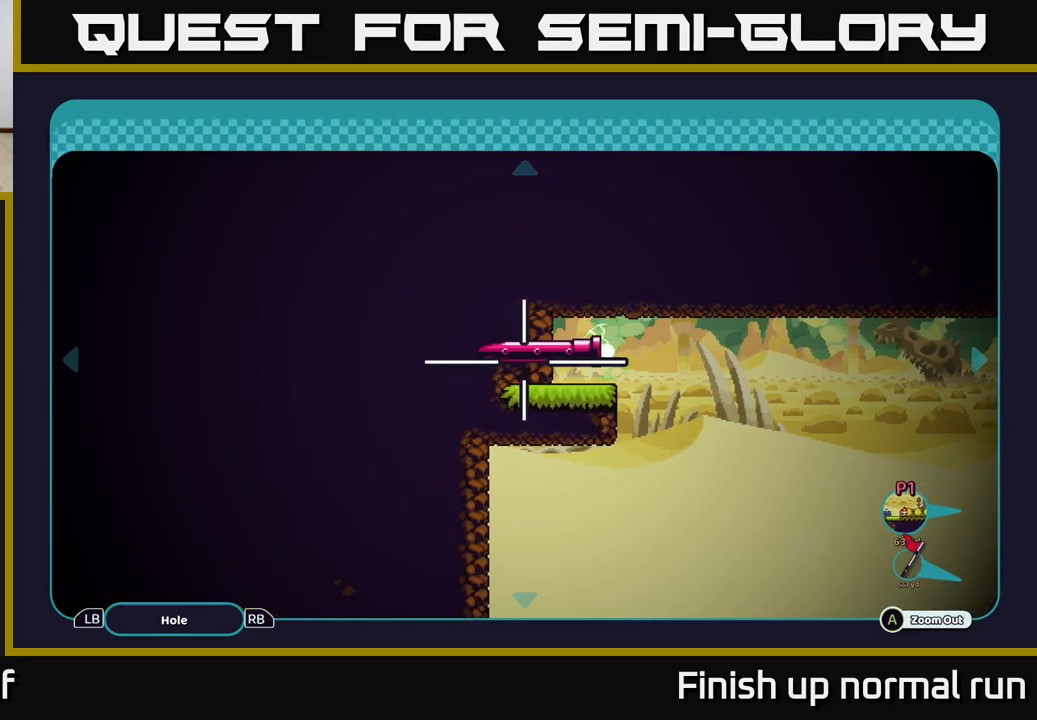
{"buttons": [], "left_stick": "left", "right_stick": "center", "events": [[283, "left_stick", "left"]]}
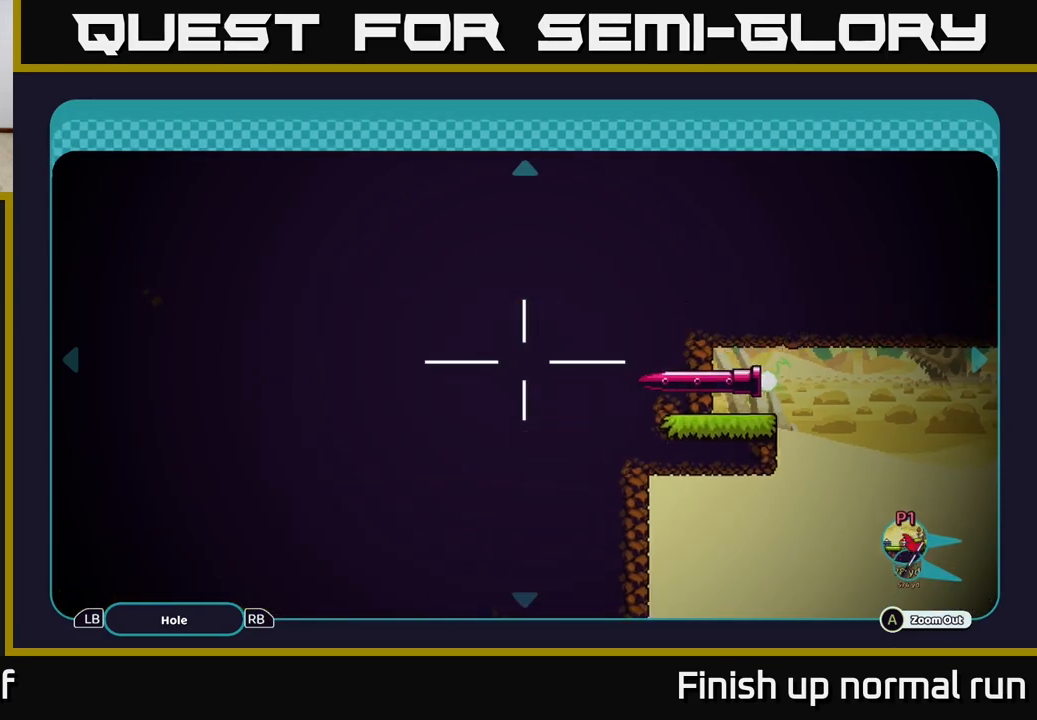
{"buttons": [], "left_stick": "center", "right_stick": "center", "events": [[50, "left_stick", "center"], [217, "left_stick", "left"], [367, "left_stick", "up-left"], [483, "left_stick", "center"]]}
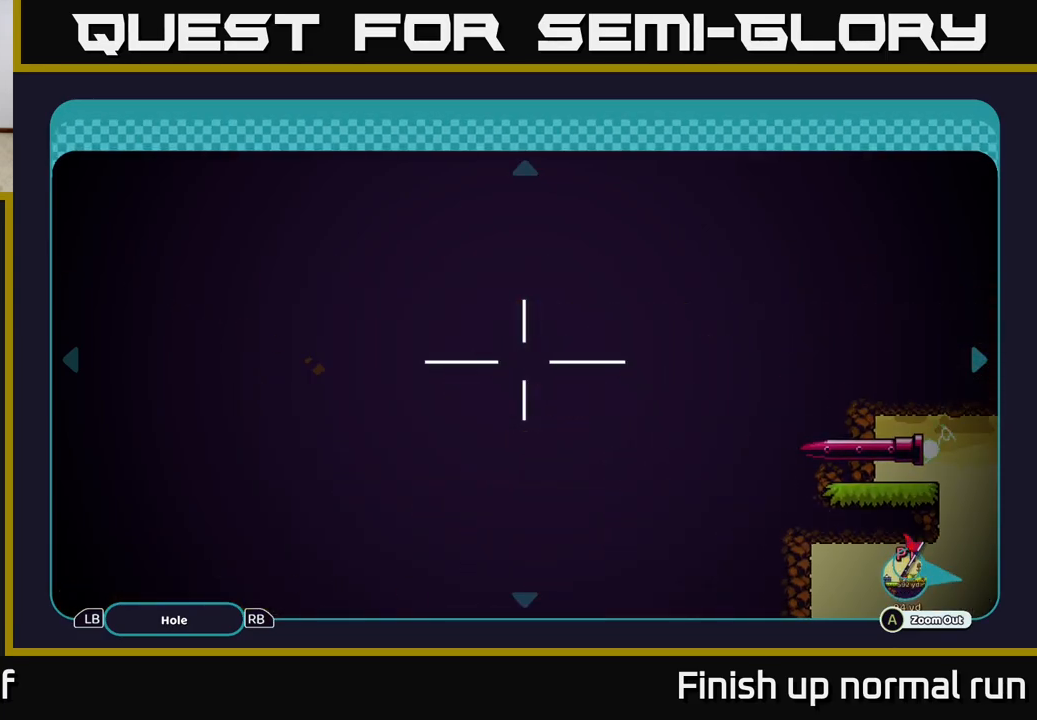
{"buttons": [], "left_stick": "down-left", "right_stick": "center", "events": [[283, "left_stick", "down-left"]]}
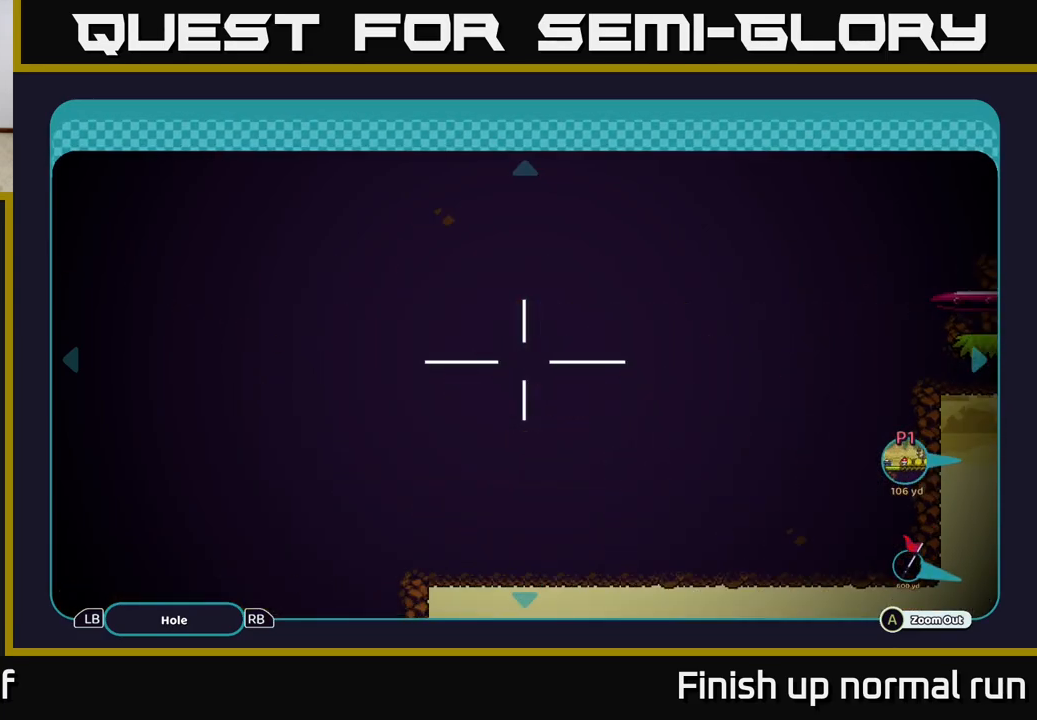
{"buttons": [], "left_stick": "down", "right_stick": "center", "events": [[50, "left_stick", "left"], [167, "left_stick", "center"], [333, "left_stick", "down"]]}
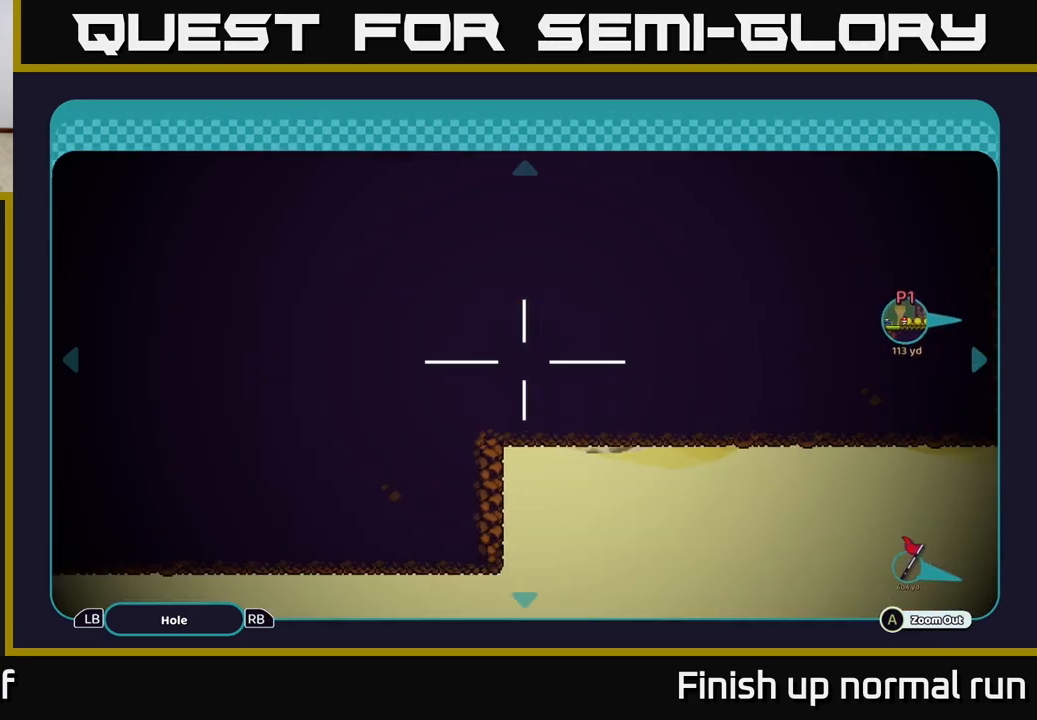
{"buttons": [], "left_stick": "up", "right_stick": "center", "events": [[117, "left_stick", "down-right"], [217, "left_stick", "right"], [317, "left_stick", "up-right"], [483, "left_stick", "up"]]}
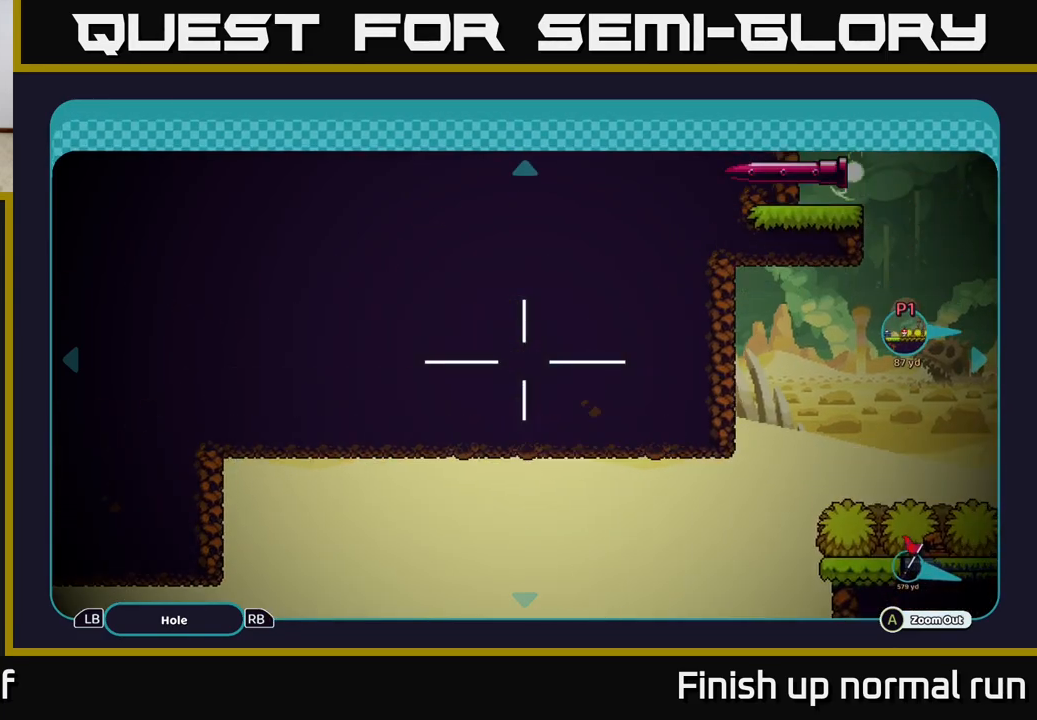
{"buttons": [], "left_stick": "left", "right_stick": "center", "events": [[50, "B", "down"], [83, "left_stick", "center"], [133, "B", "up"], [367, "left_stick", "left"]]}
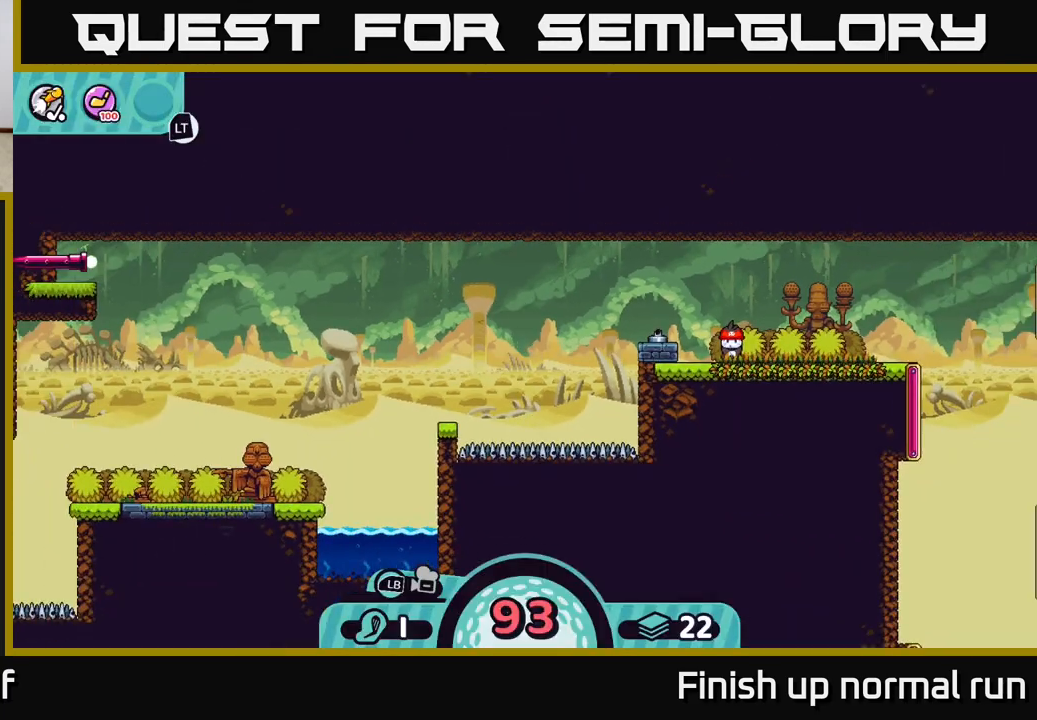
{"buttons": [], "left_stick": "center", "right_stick": "center", "events": [[200, "X", "down"], [250, "left_stick", "center"], [317, "X", "up"]]}
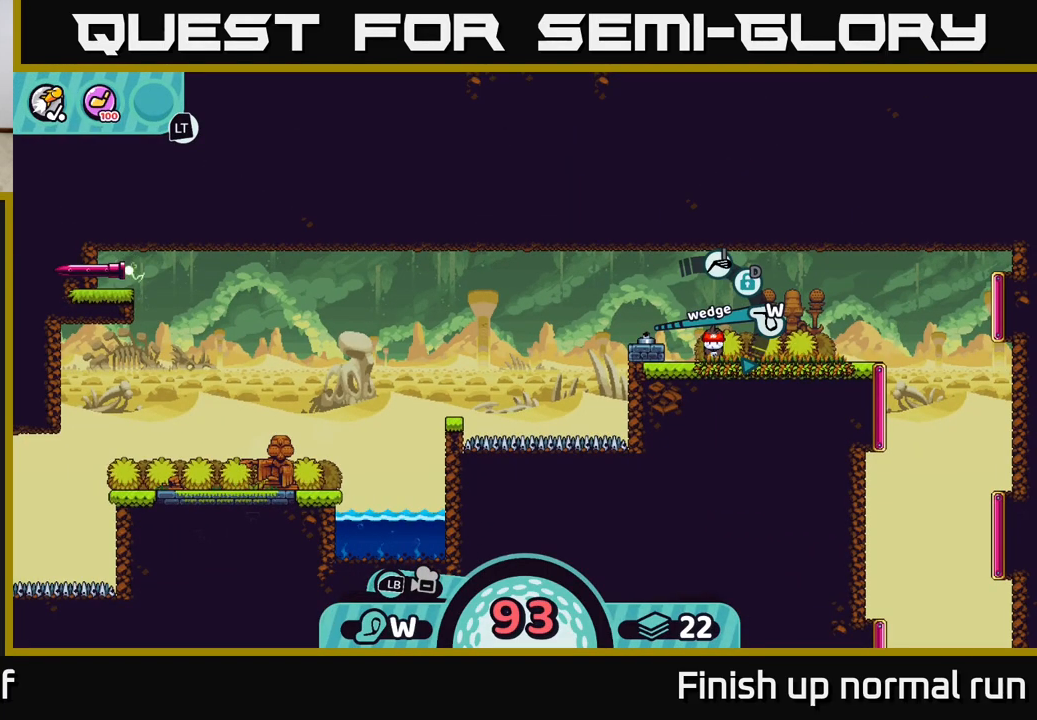
{"buttons": [], "left_stick": "center", "right_stick": "center", "events": [[133, "X", "down"], [200, "X", "up"]]}
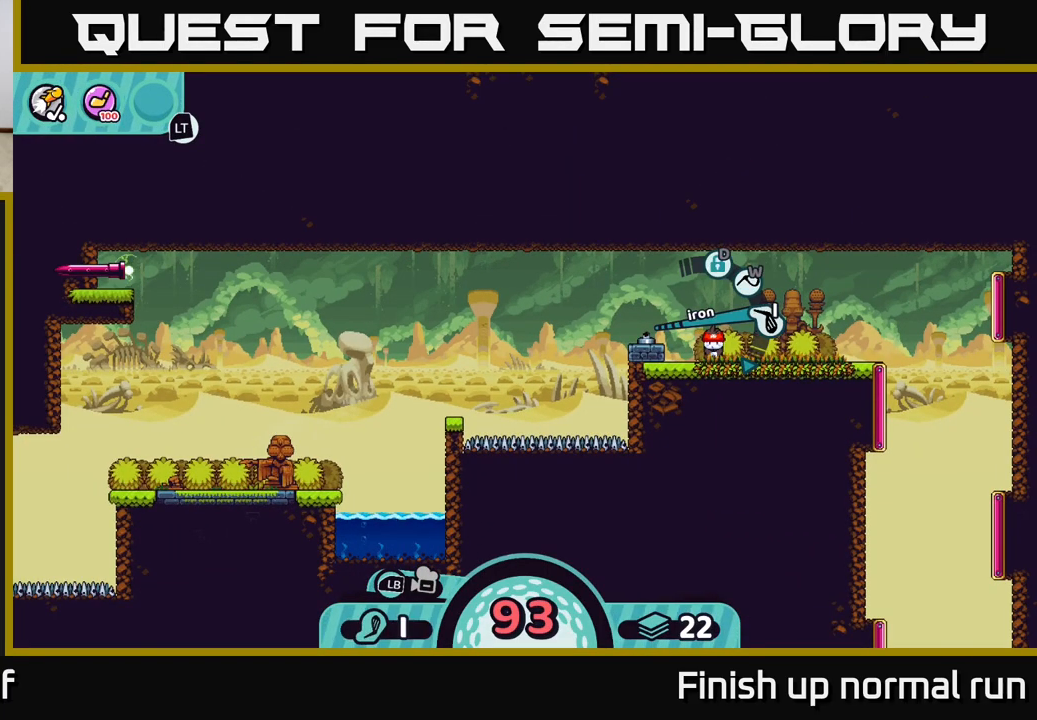
{"buttons": [], "left_stick": "center", "right_stick": "center", "events": [[383, "A", "down"], [467, "A", "up"]]}
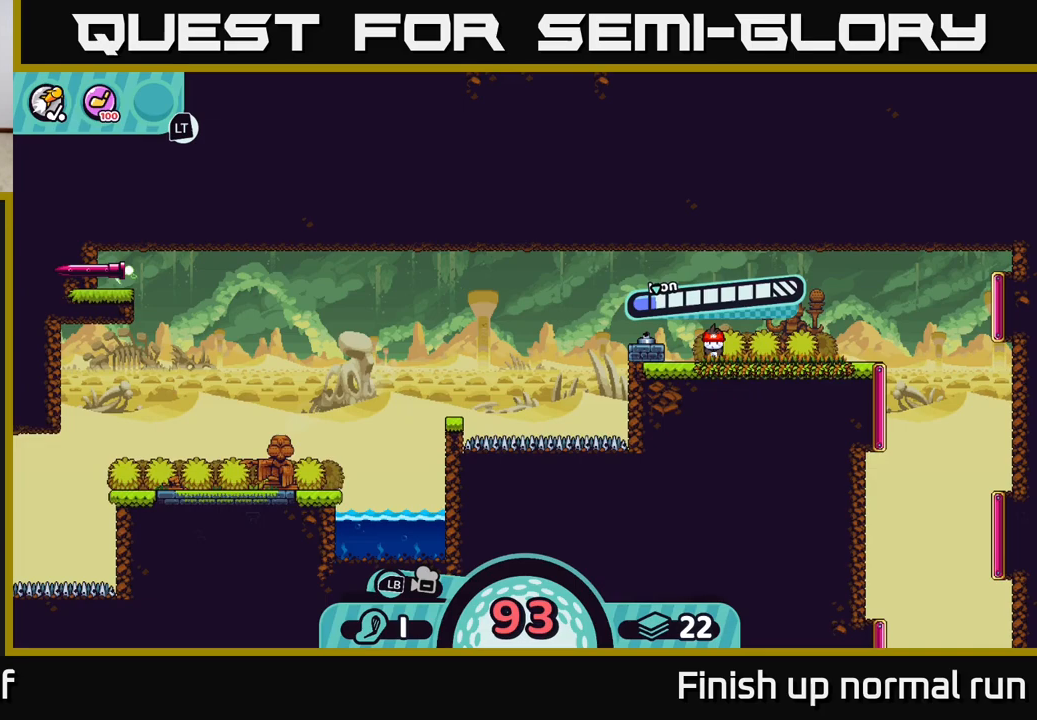
{"buttons": [], "left_stick": "center", "right_stick": "center", "events": []}
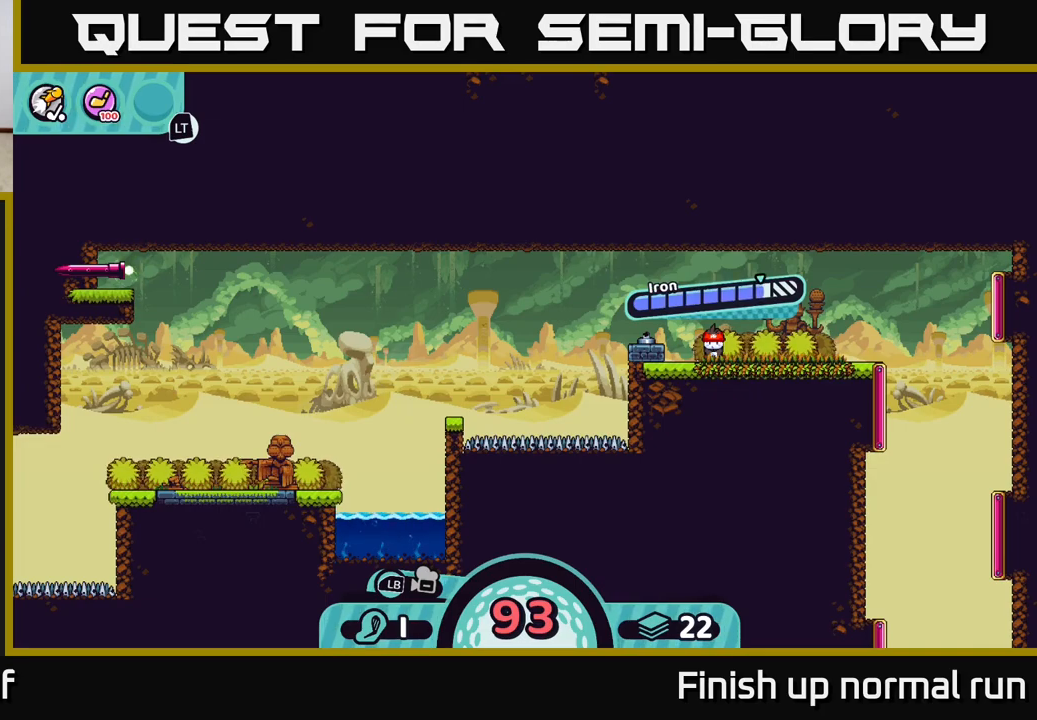
{"buttons": [], "left_stick": "center", "right_stick": "center", "events": [[133, "A", "down"], [417, "A", "up"]]}
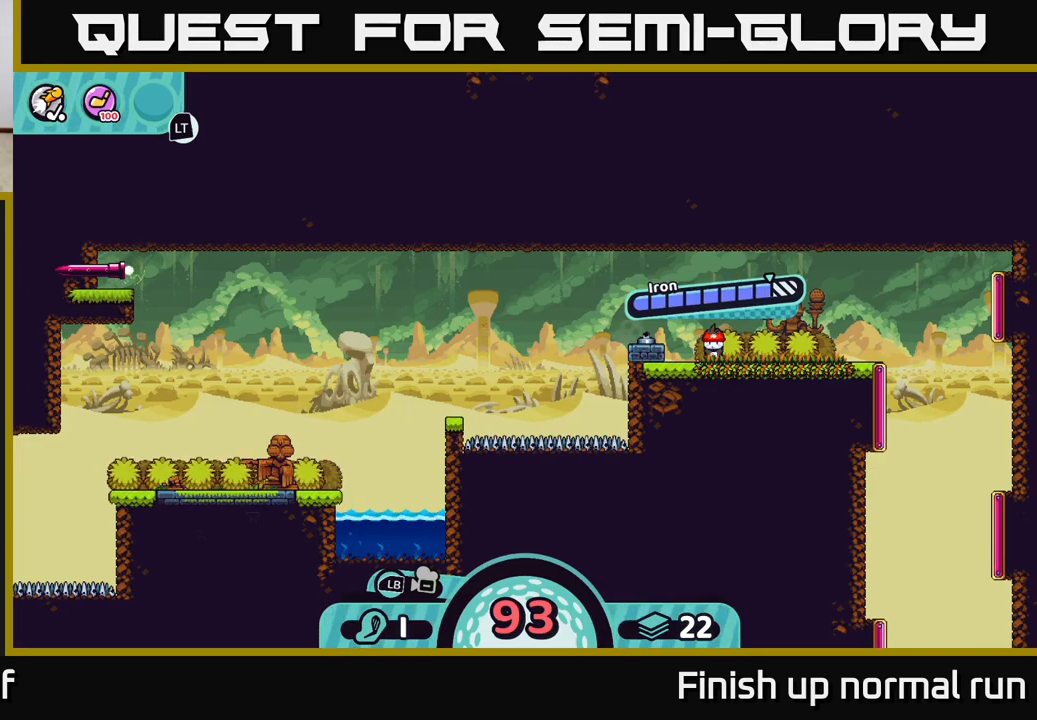
{"buttons": [], "left_stick": "left", "right_stick": "left", "events": [[67, "right_stick", "left"], [150, "left_stick", "left"]]}
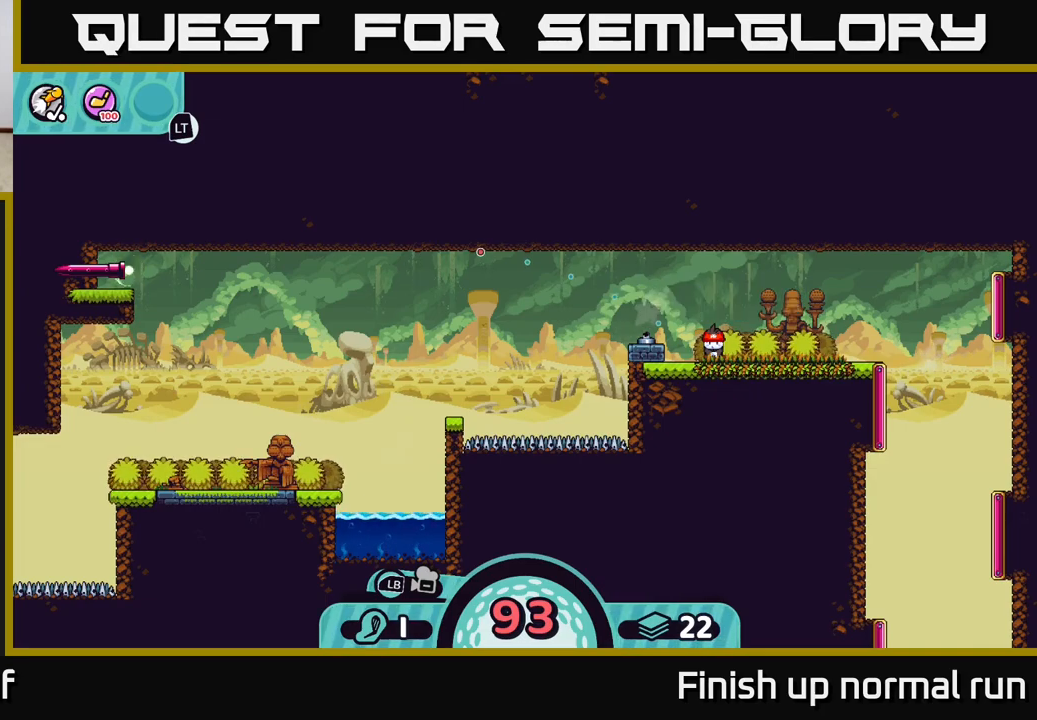
{"buttons": [], "left_stick": "center", "right_stick": "center", "events": [[100, "right_stick", "center"], [233, "left_stick", "up-left"], [400, "left_stick", "center"]]}
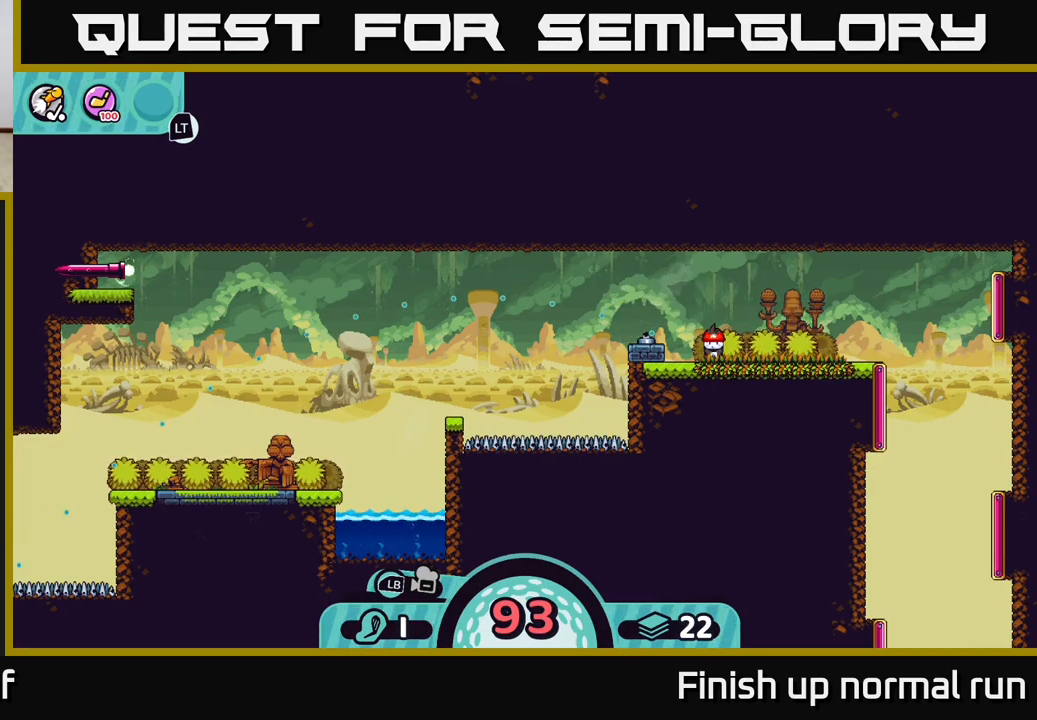
{"buttons": [], "left_stick": "left", "right_stick": "center", "events": [[133, "left_stick", "left"]]}
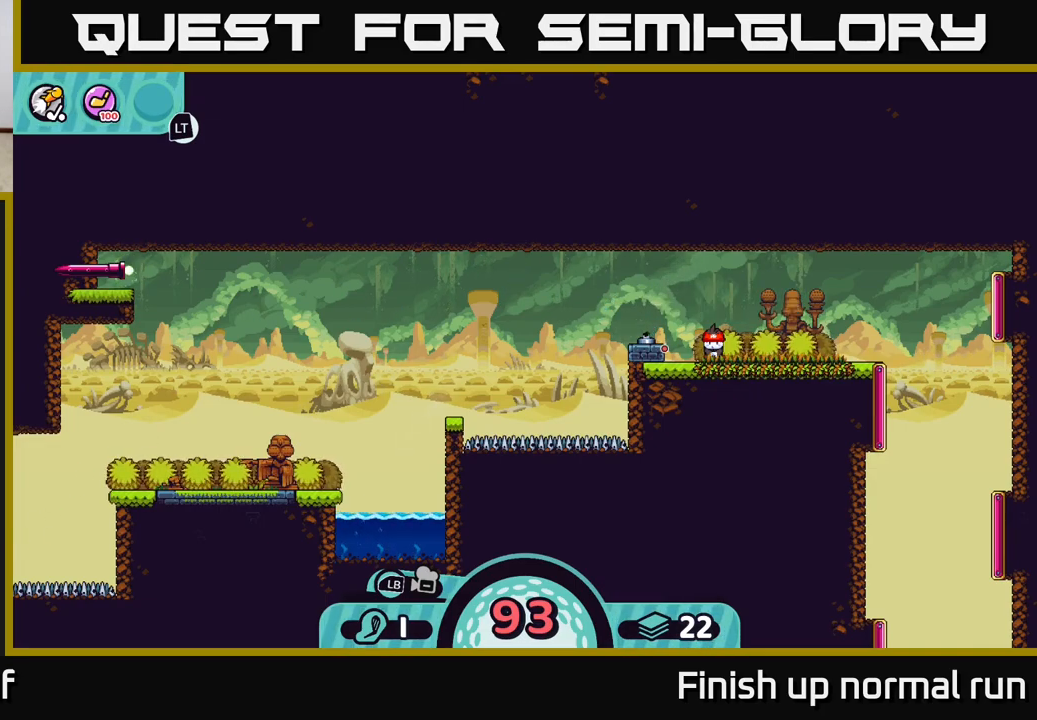
{"buttons": [], "left_stick": "center", "right_stick": "center", "events": [[83, "left_stick", "center"]]}
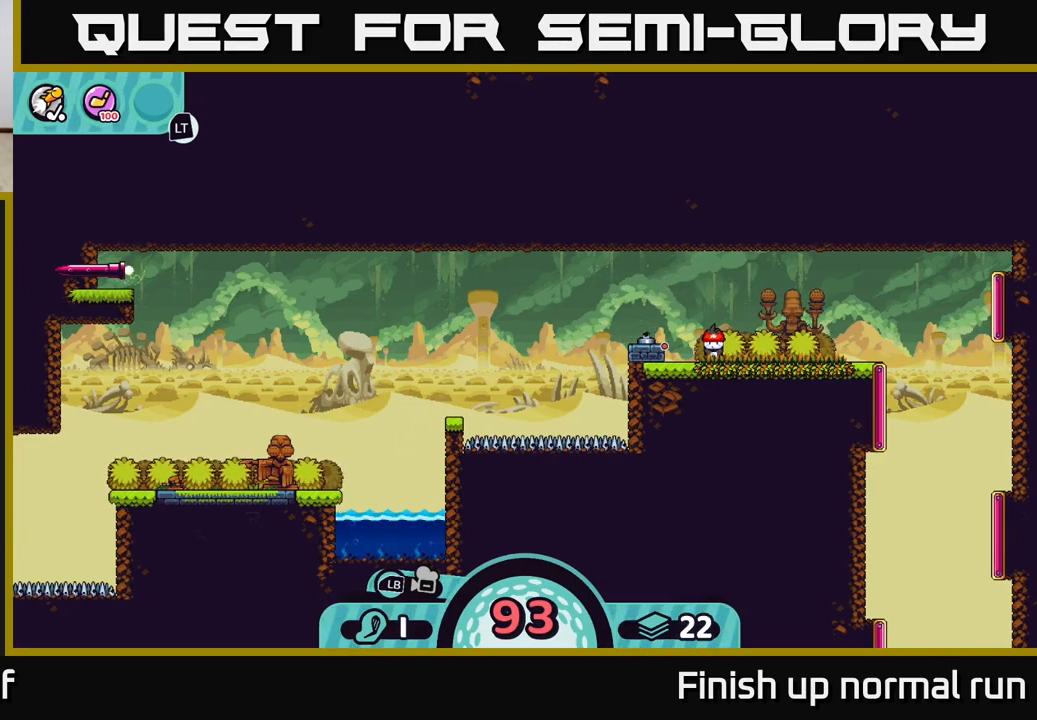
{"buttons": [], "left_stick": "center", "right_stick": "center", "events": []}
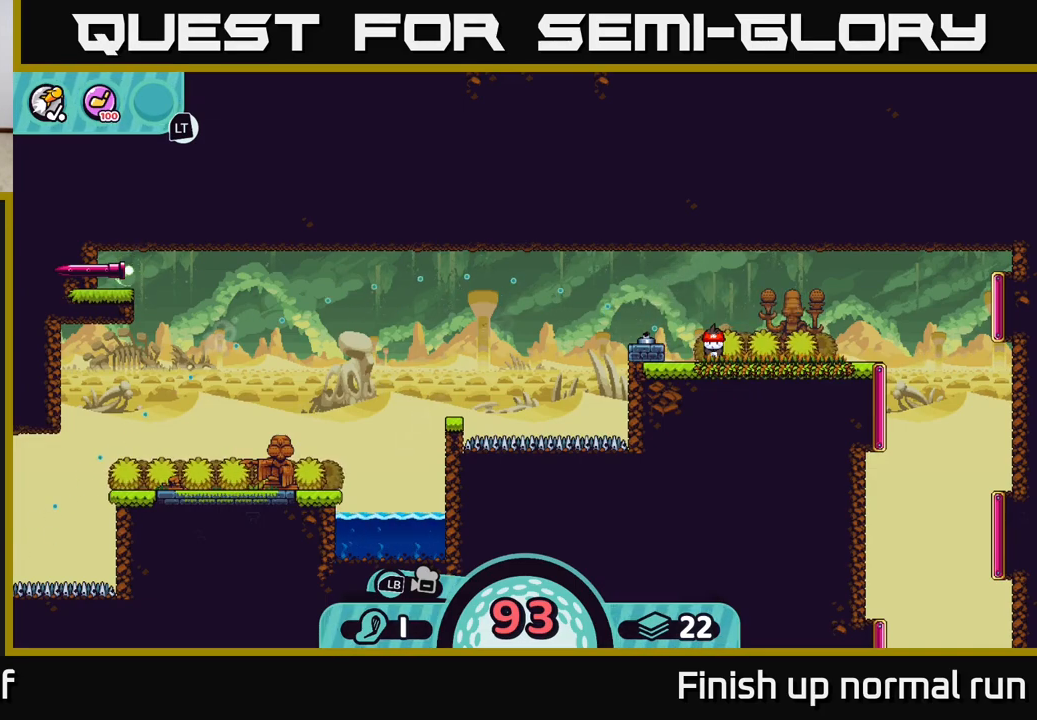
{"buttons": [], "left_stick": "center", "right_stick": "center", "events": []}
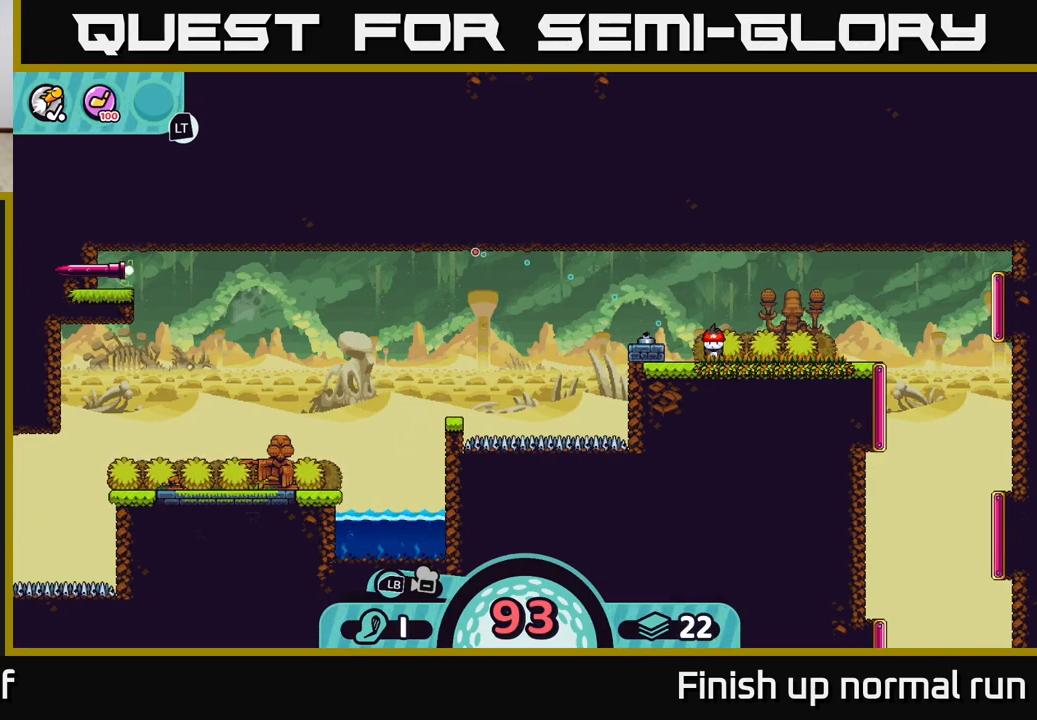
{"buttons": [], "left_stick": "center", "right_stick": "center", "events": [[67, "B", "down"], [167, "B", "up"]]}
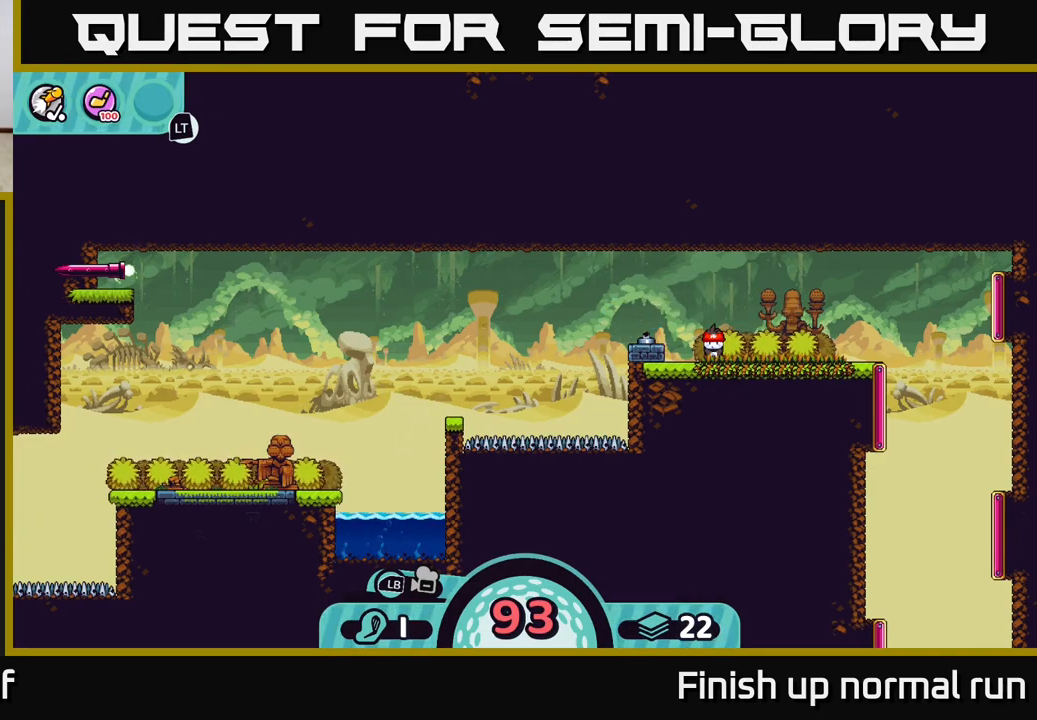
{"buttons": [], "left_stick": "center", "right_stick": "center", "events": []}
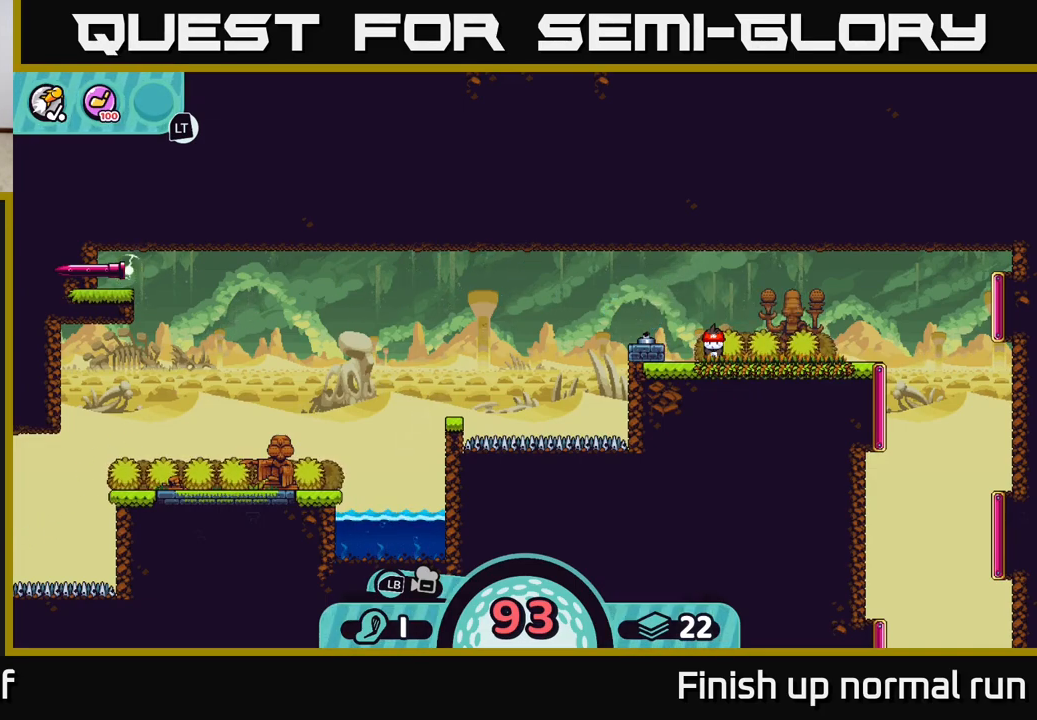
{"buttons": ["R2"], "left_stick": "center", "right_stick": "center", "events": [[500, "R2", "down"]]}
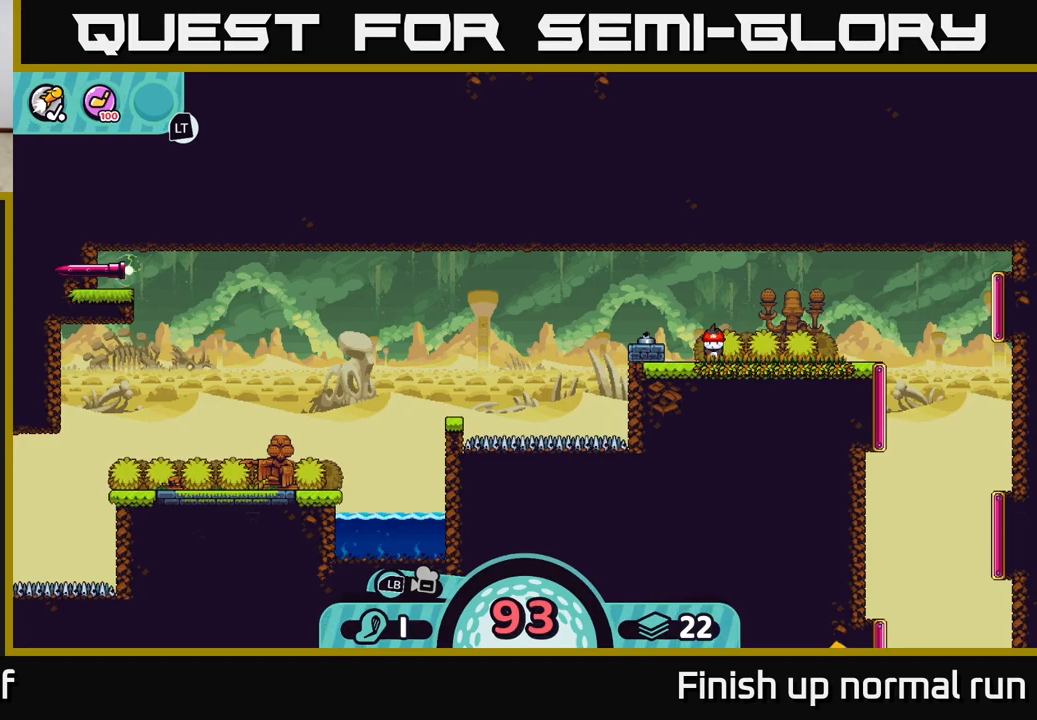
{"buttons": ["R2"], "left_stick": "center", "right_stick": "center", "events": []}
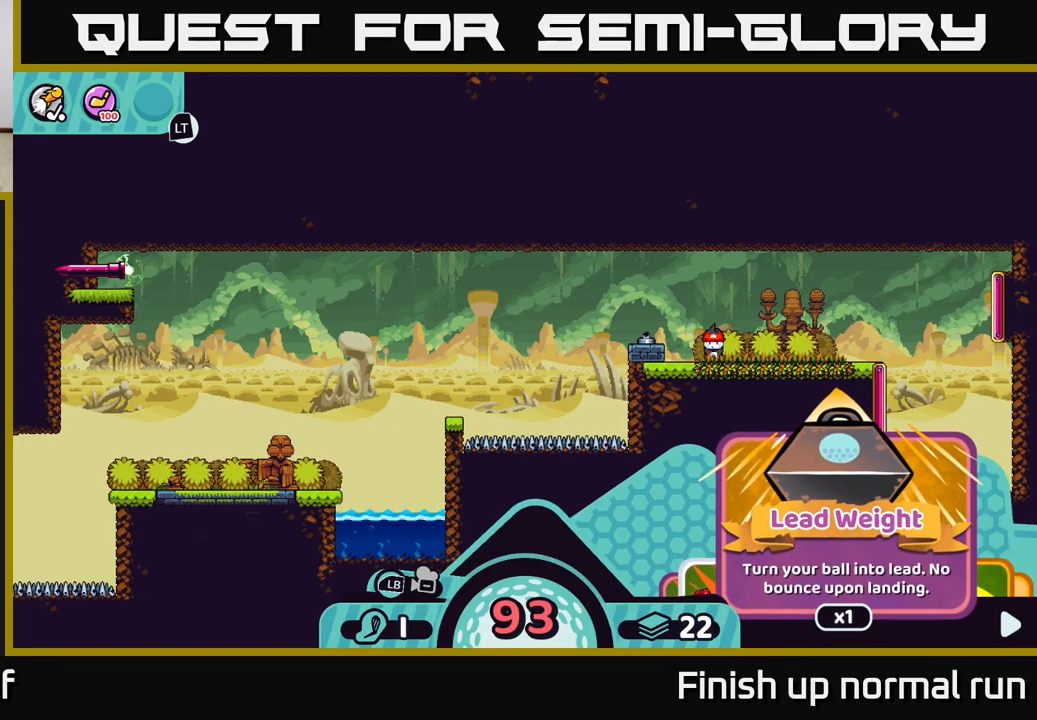
{"buttons": ["R2"], "left_stick": "center", "right_stick": "center", "events": [[17, "left_stick", "right"], [150, "left_stick", "center"], [350, "left_stick", "right"], [500, "left_stick", "center"]]}
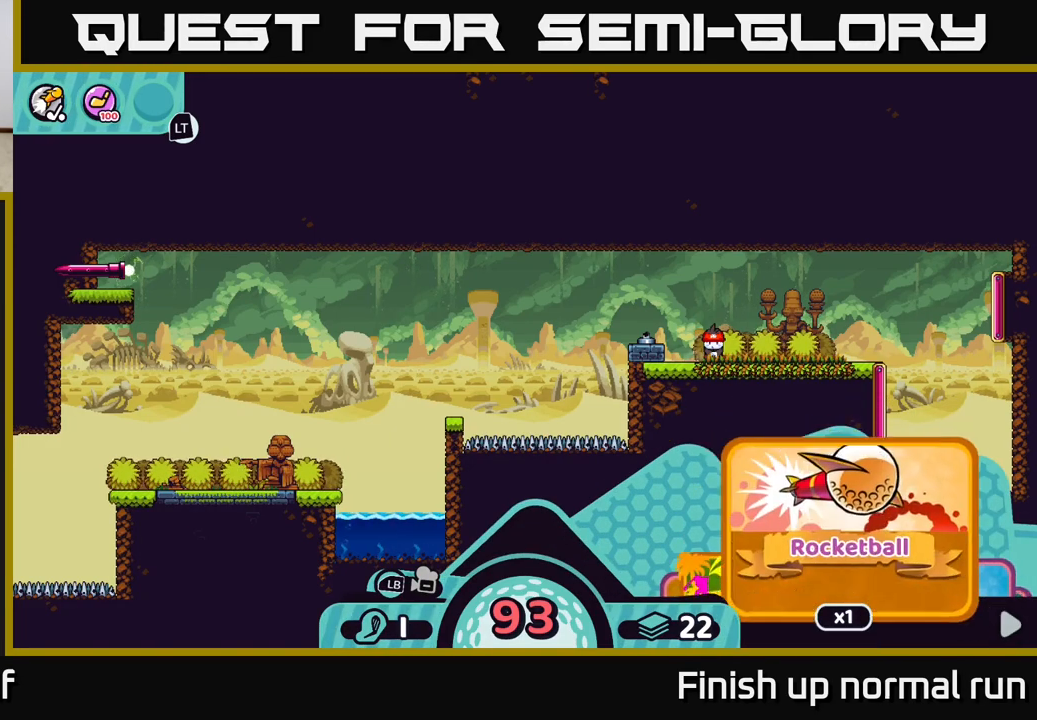
{"buttons": ["R2"], "left_stick": "center", "right_stick": "center", "events": [[150, "left_stick", "right"], [317, "left_stick", "center"]]}
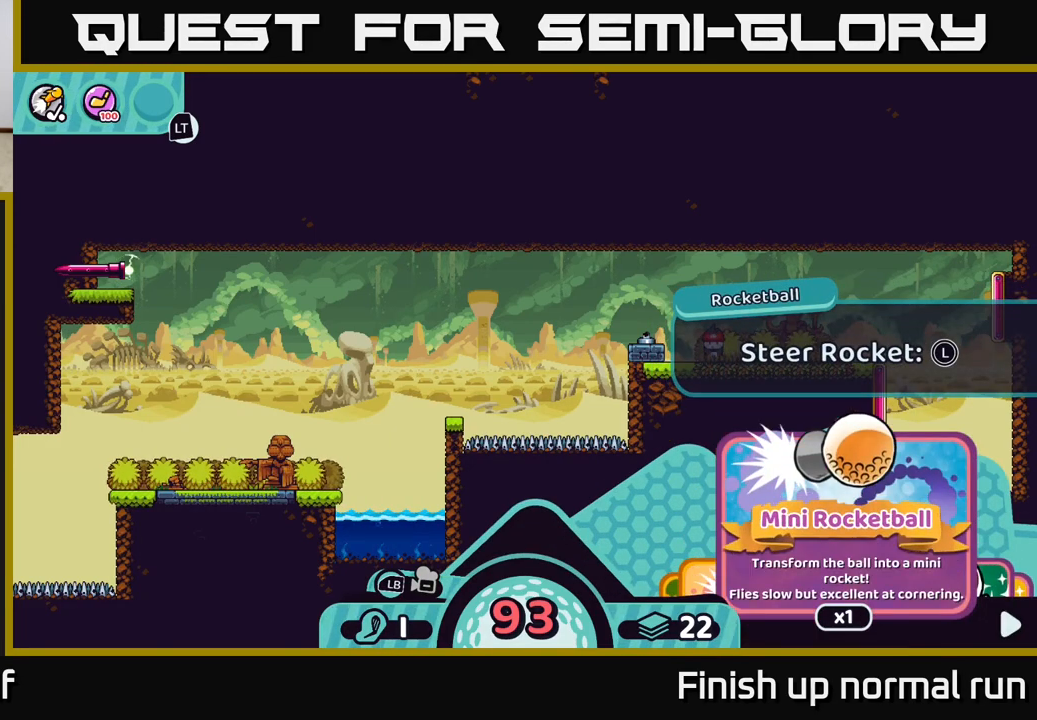
{"buttons": ["R2"], "left_stick": "center", "right_stick": "center", "events": []}
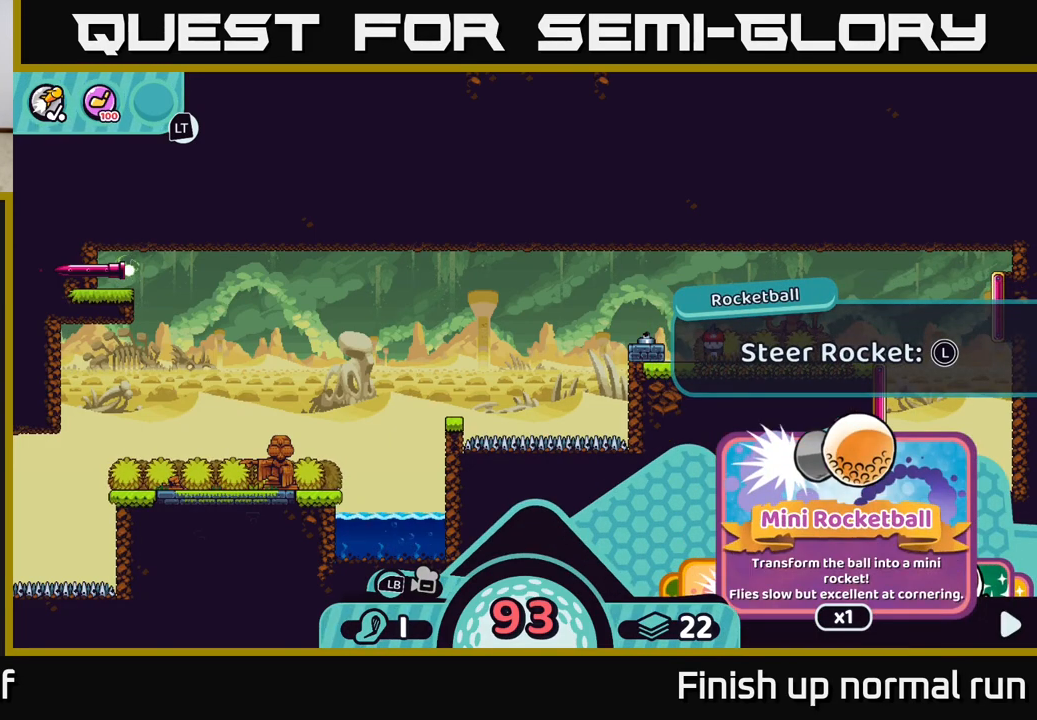
{"buttons": ["R2"], "left_stick": "center", "right_stick": "center", "events": []}